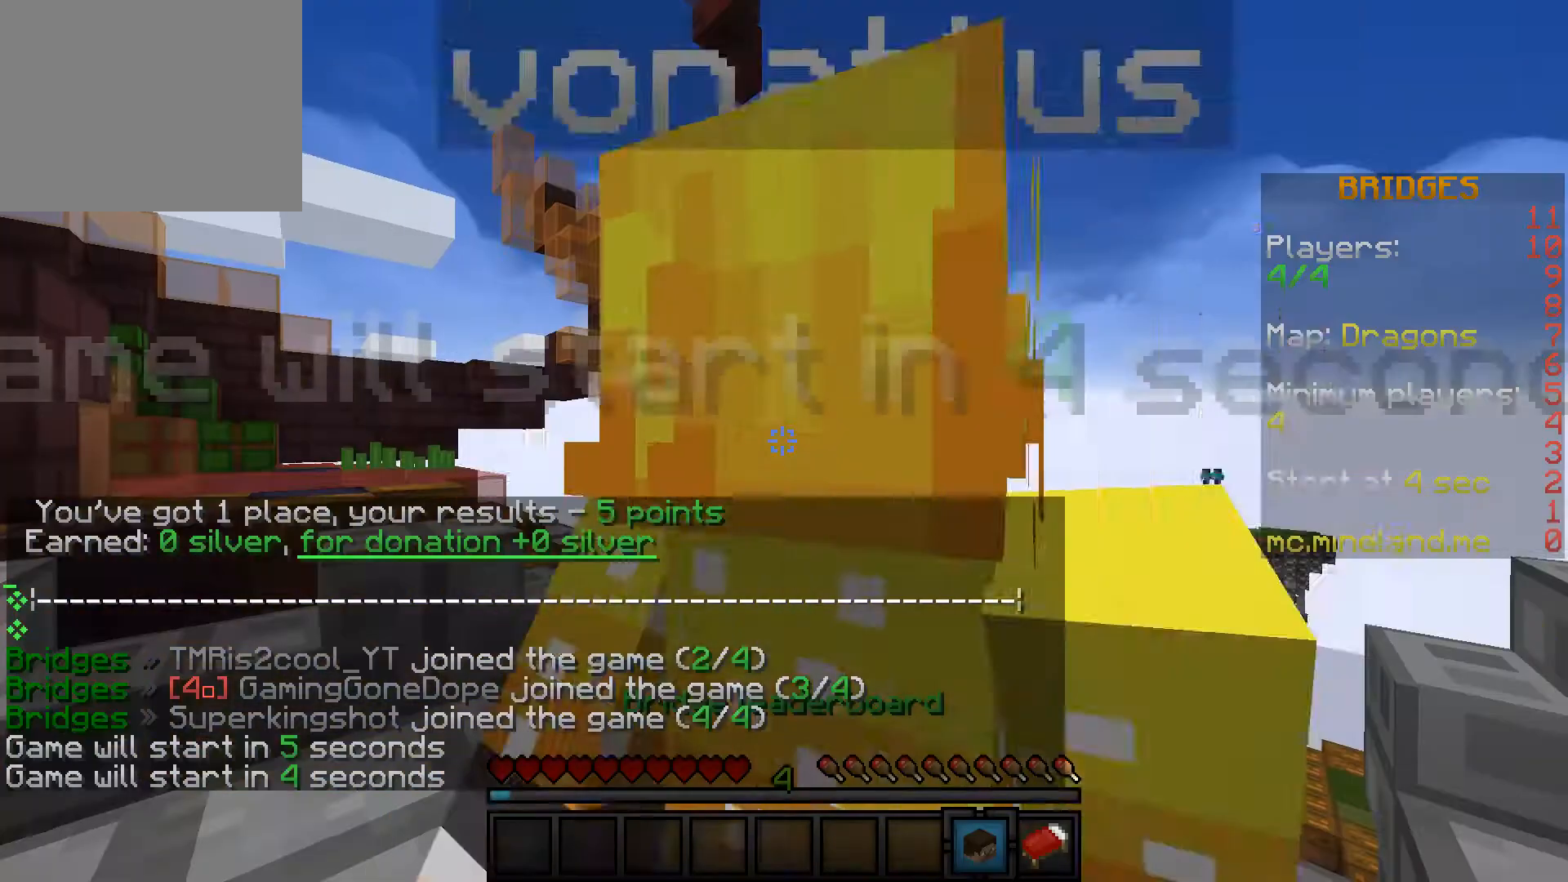
Gameplay with keyboard; each line is a JSON object with the keys held at the frame after it. "events" lists presses ("down") and releases ("up") of "a", "d", "s" and "w" between this image and that frame as [ms after this image, input, new state], when the widget could be followed in between. No other keys are recorded. Mouse input is not recorded.
{"keys": ["d"], "events": [[250, "a", "up"], [417, "d", "down"]]}
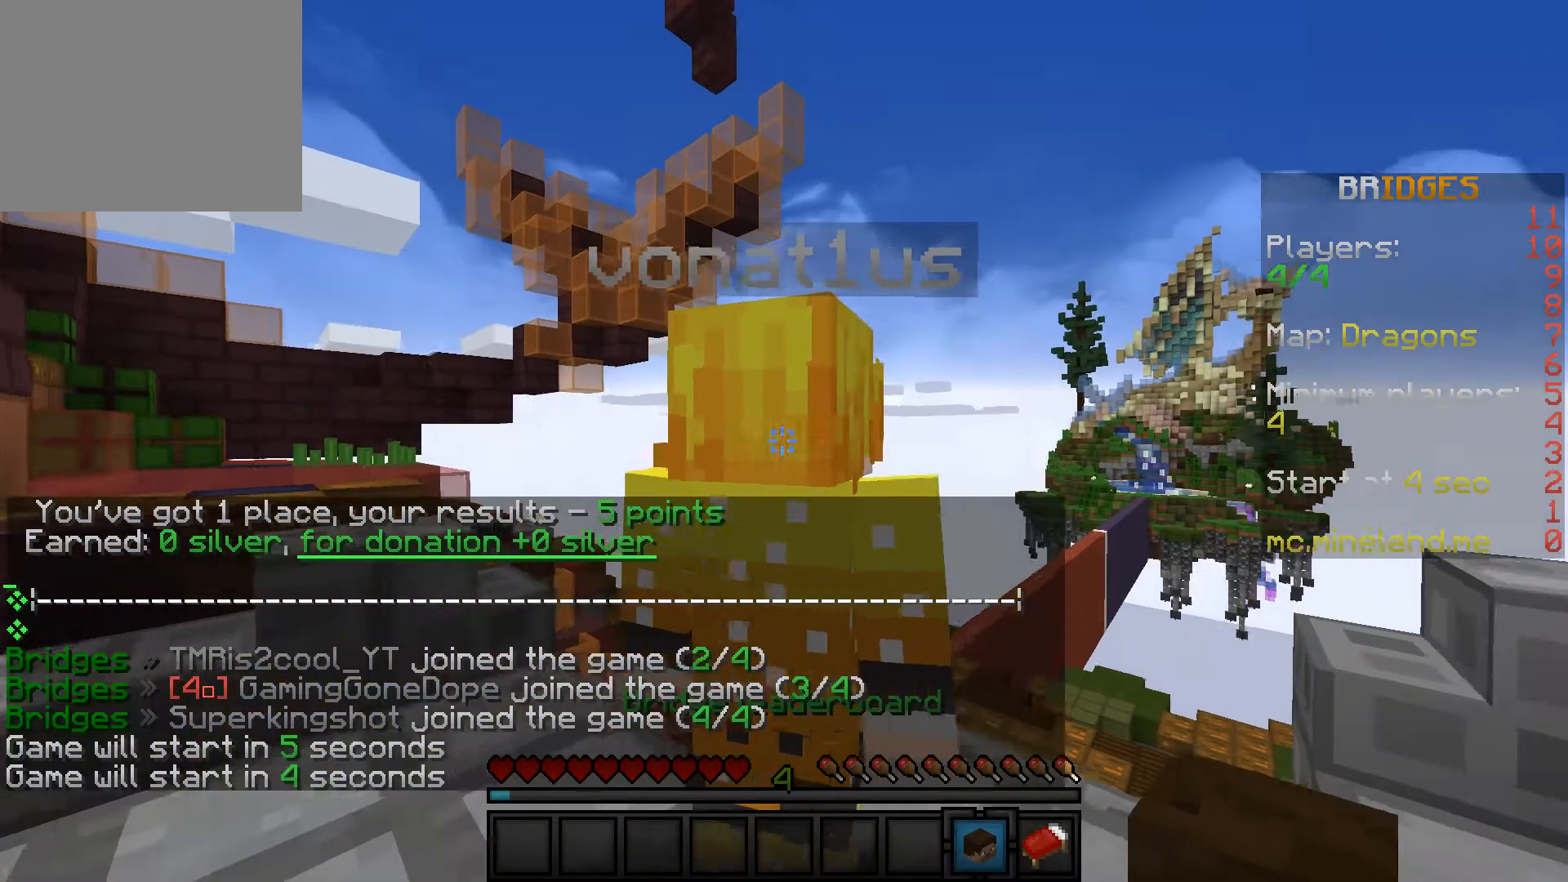
{"keys": ["a"], "events": [[383, "a", "down"], [433, "d", "up"]]}
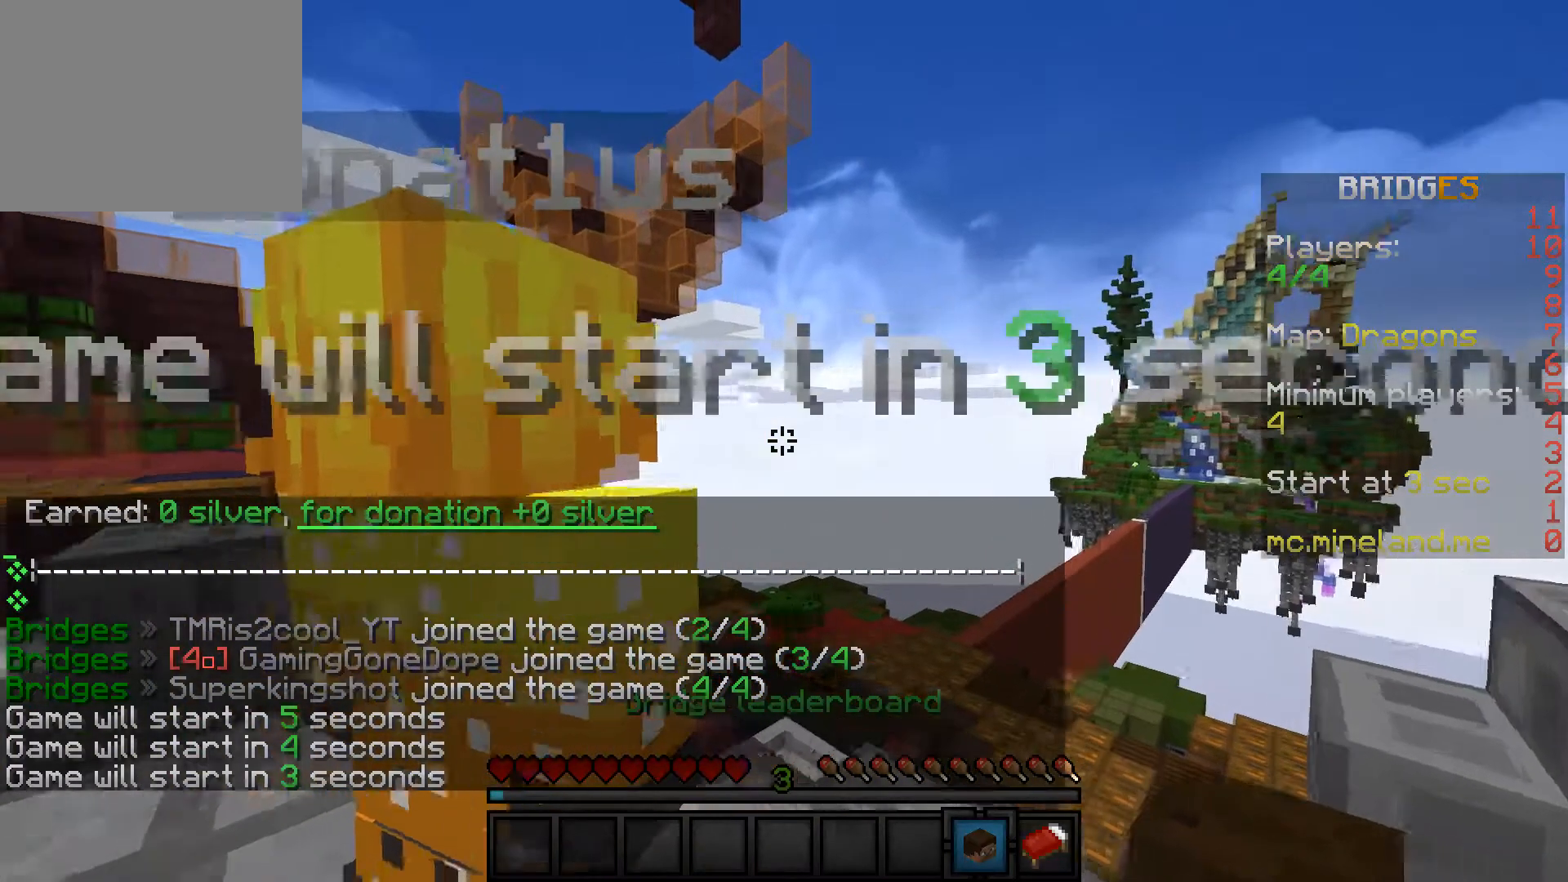
{"keys": ["a"], "events": []}
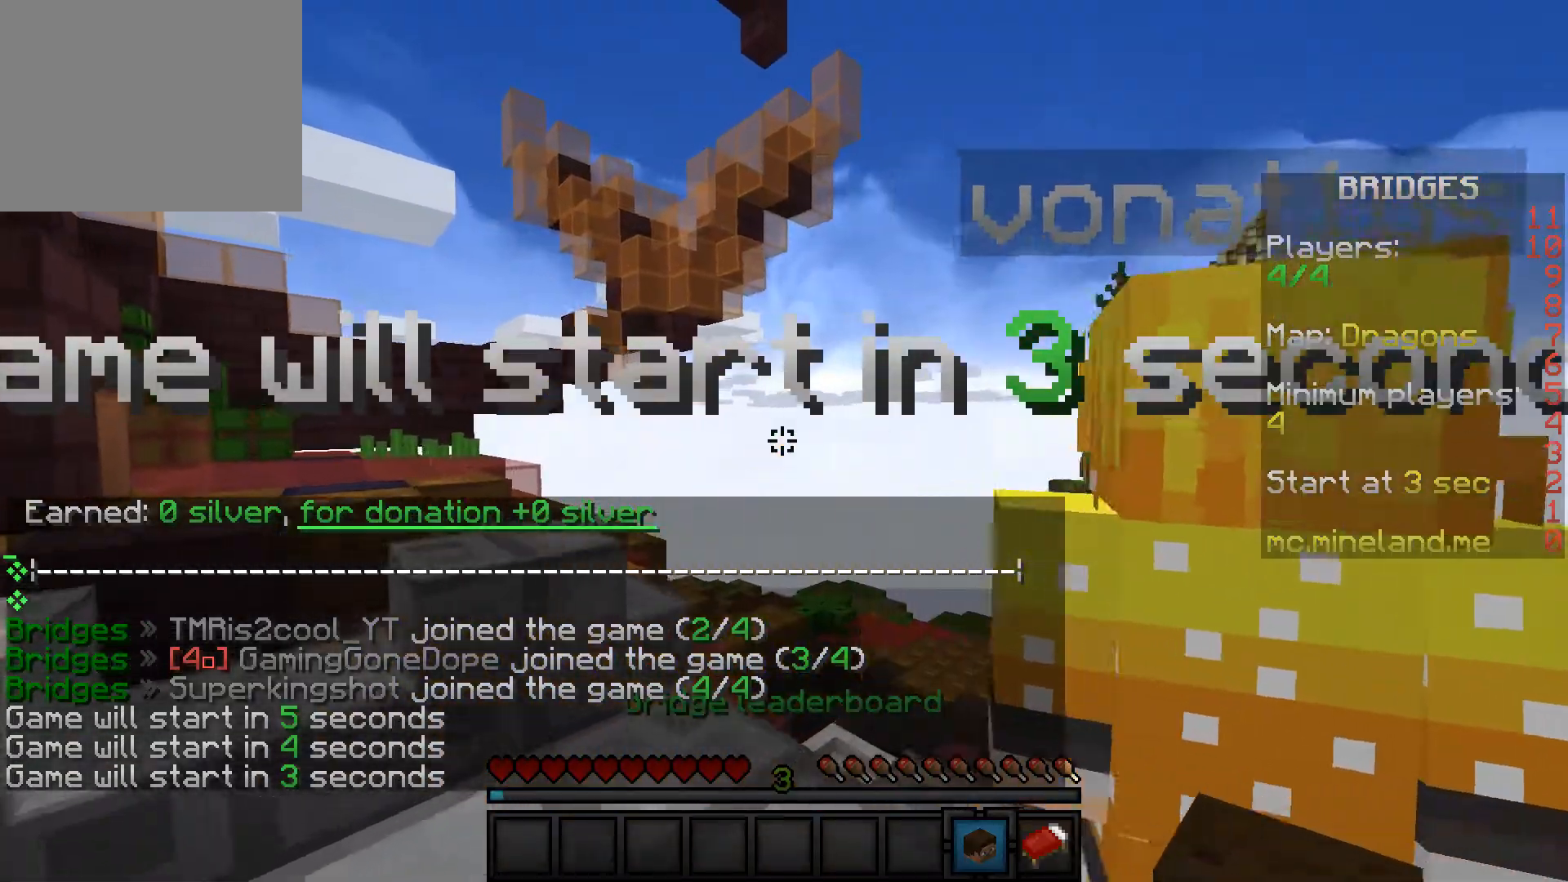
{"keys": [], "events": [[33, "a", "up"]]}